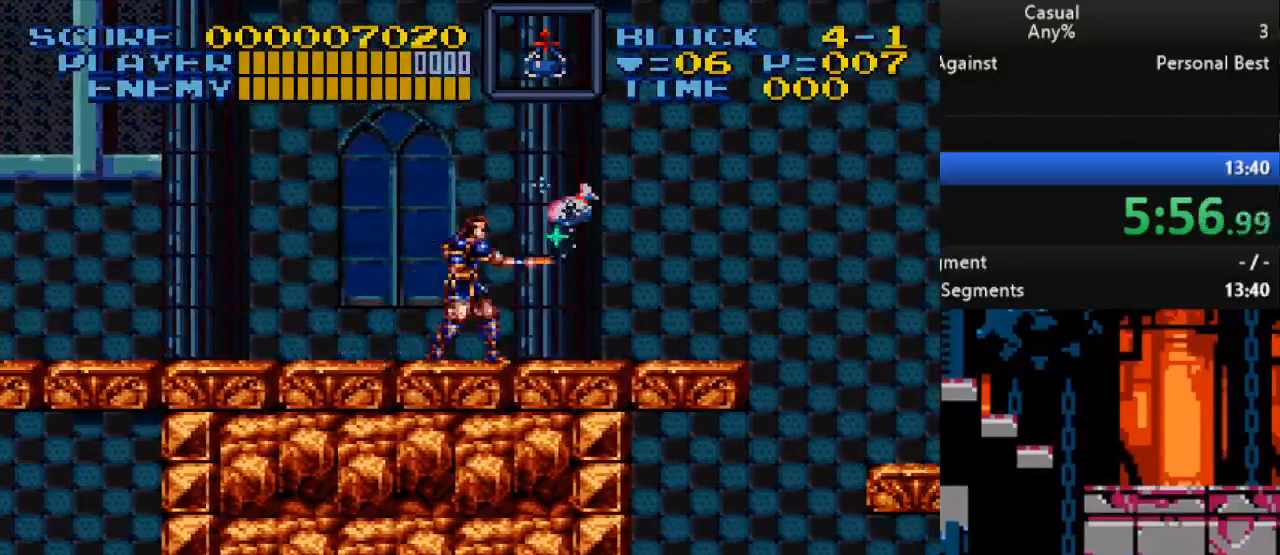
Gameplay with a controller (Nintendo layout); each line is a JSON object with the inputs held at the frame after it. "events" lists button and stick changes between this image and that frame as [ms after this image, input, new state], when the widget could be followed in between. Not read: L3 R3.
{"buttons": ["DPAD_RIGHT"], "events": [[33, "Y", "up"], [117, "DPAD_LEFT", "down"], [150, "DPAD_LEFT", "up"], [383, "DPAD_RIGHT", "down"]]}
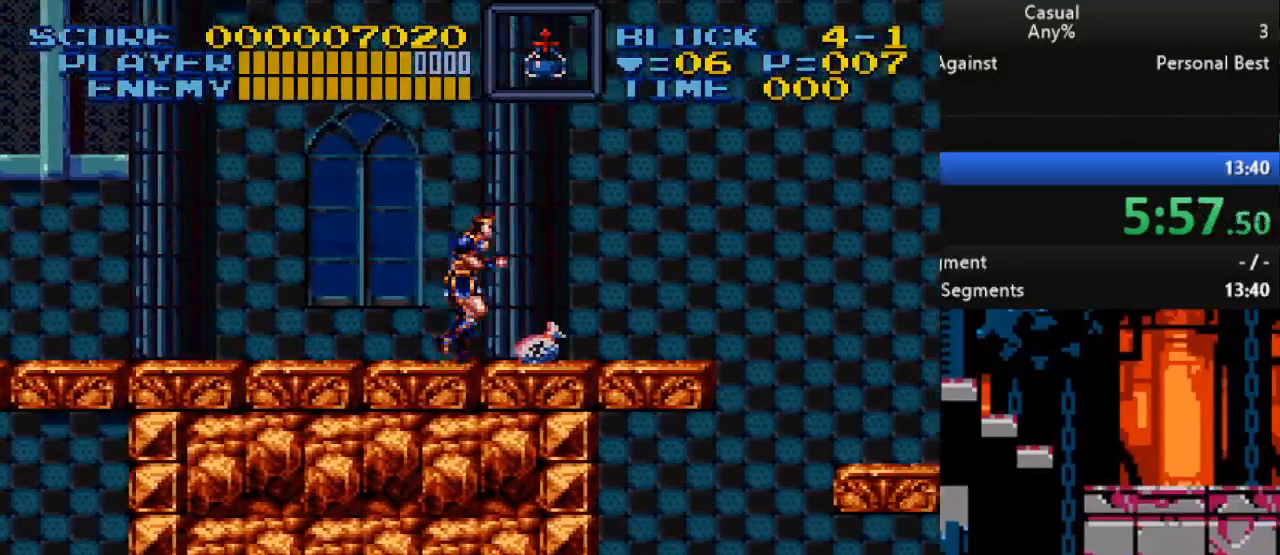
{"buttons": ["DPAD_RIGHT"], "events": []}
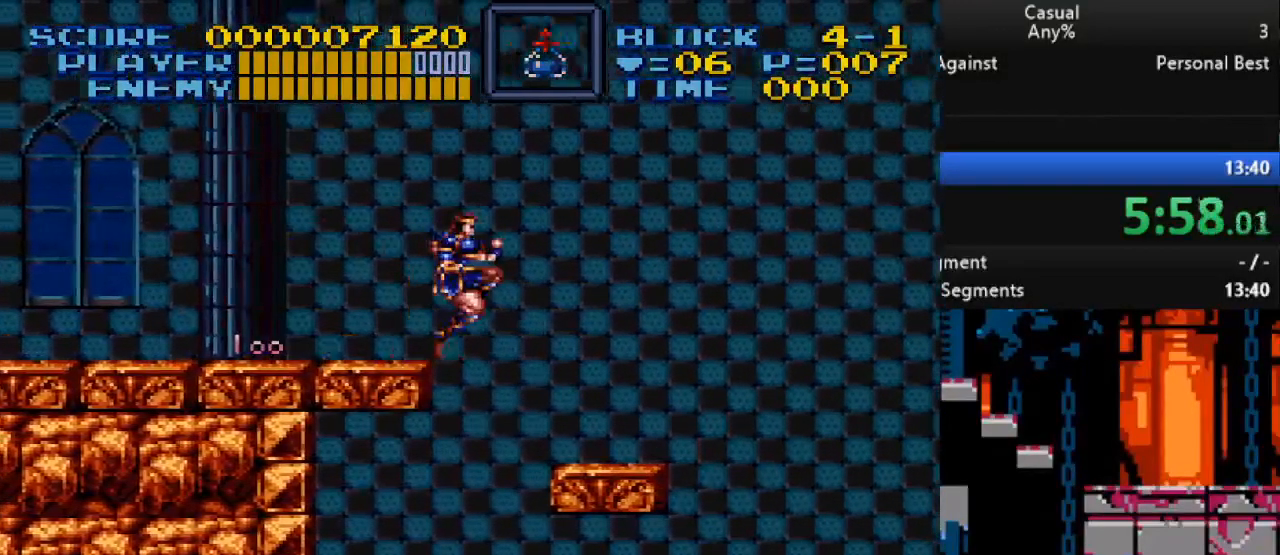
{"buttons": [], "events": [[117, "DPAD_RIGHT", "up"], [200, "DPAD_LEFT", "down"], [350, "DPAD_LEFT", "up"]]}
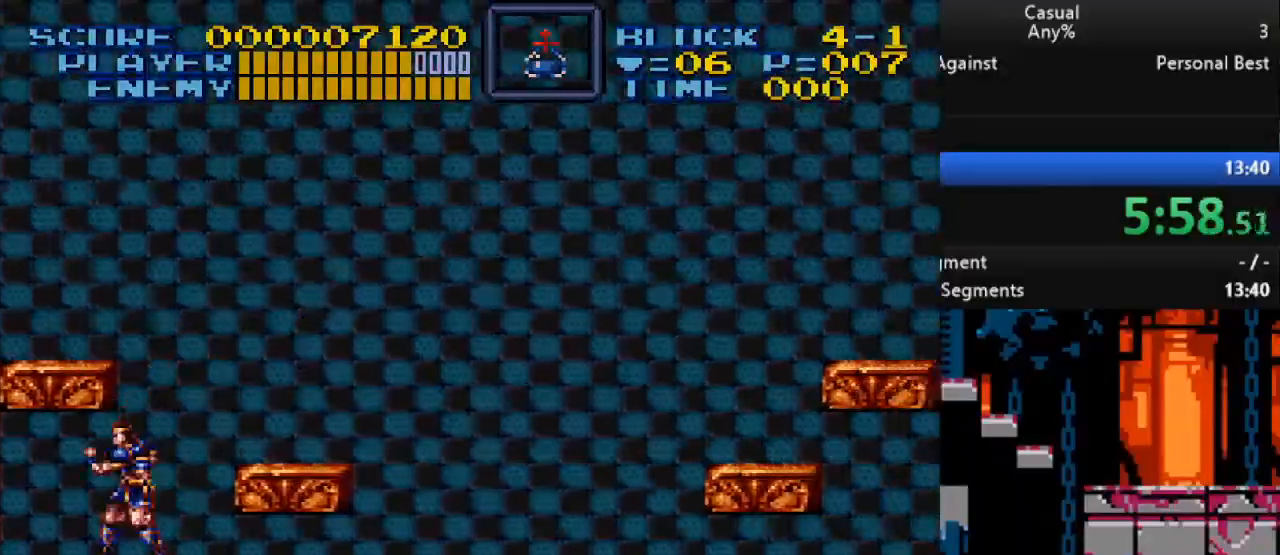
{"buttons": [], "events": [[283, "DPAD_RIGHT", "down"], [467, "DPAD_RIGHT", "up"]]}
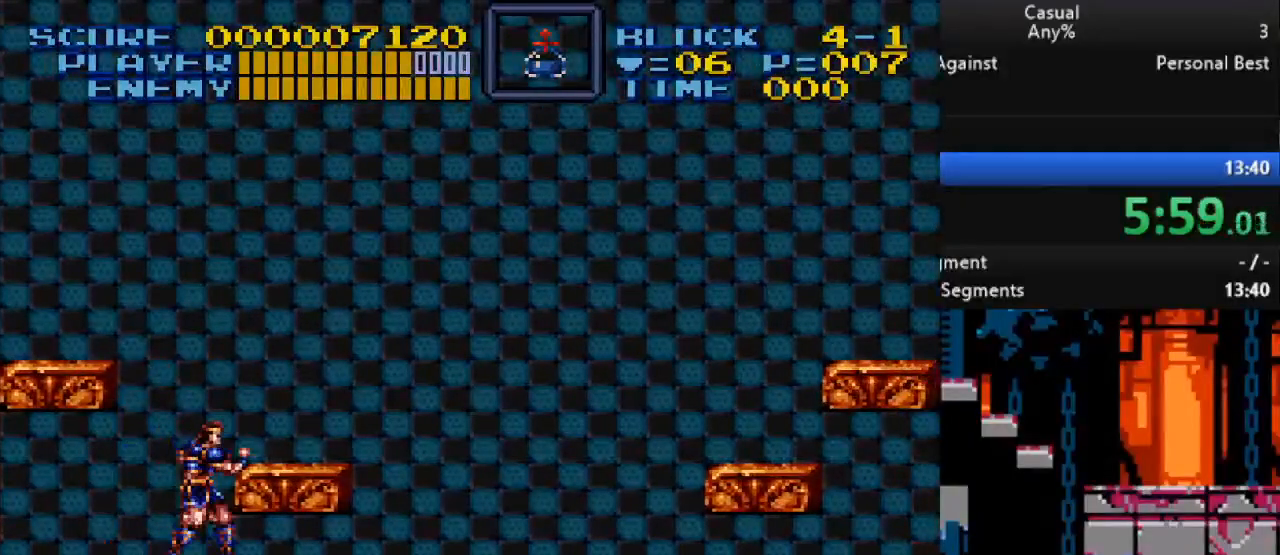
{"buttons": ["B", "DPAD_RIGHT"], "events": [[350, "B", "down"], [450, "DPAD_RIGHT", "down"]]}
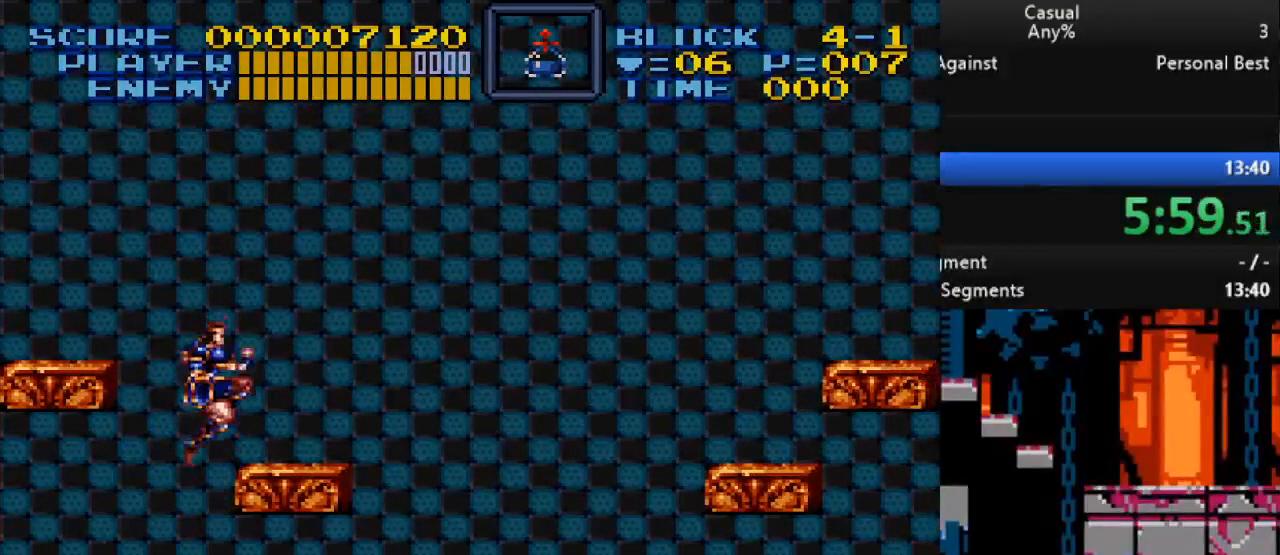
{"buttons": ["DPAD_RIGHT"], "events": [[67, "B", "up"]]}
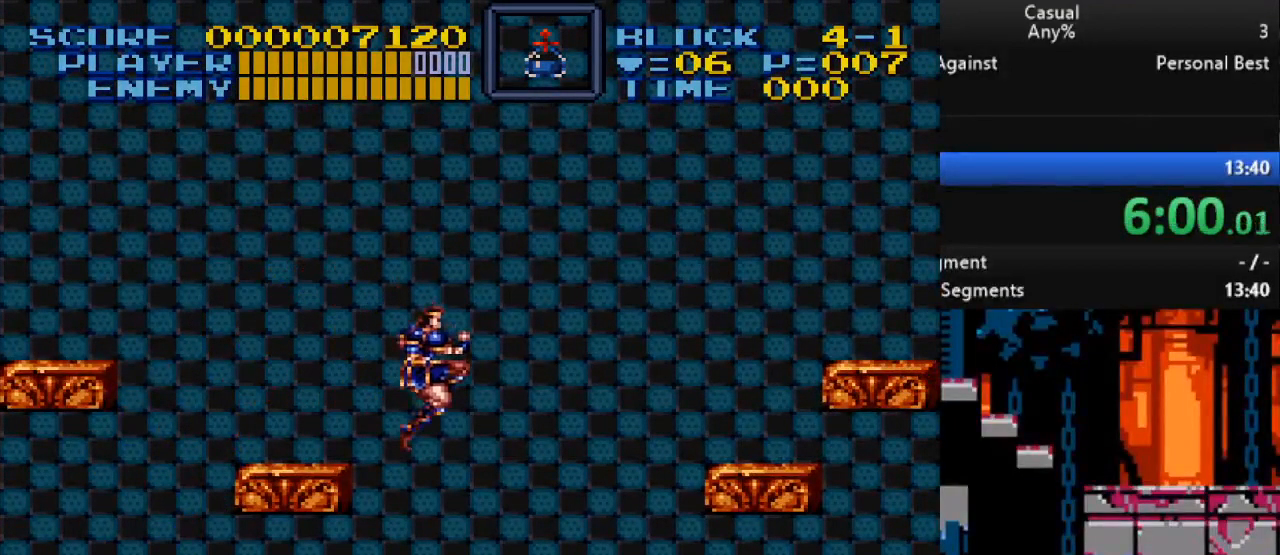
{"buttons": ["DPAD_LEFT"], "events": [[67, "DPAD_RIGHT", "up"], [133, "DPAD_LEFT", "down"]]}
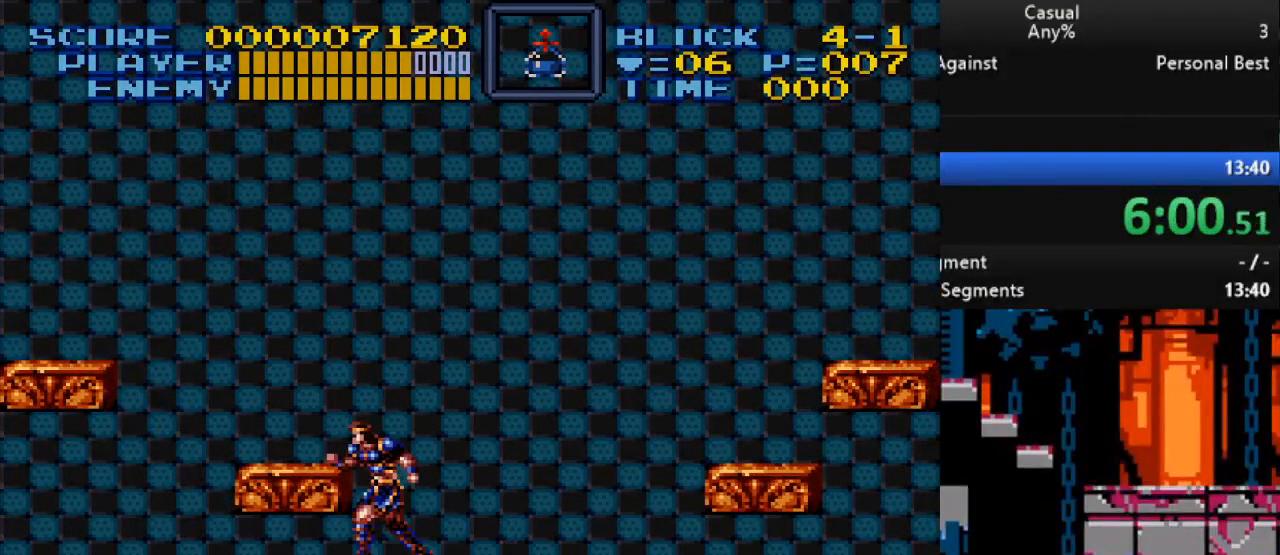
{"buttons": ["B", "DPAD_LEFT"], "events": [[17, "Y", "down"], [300, "B", "down"], [300, "Y", "up"]]}
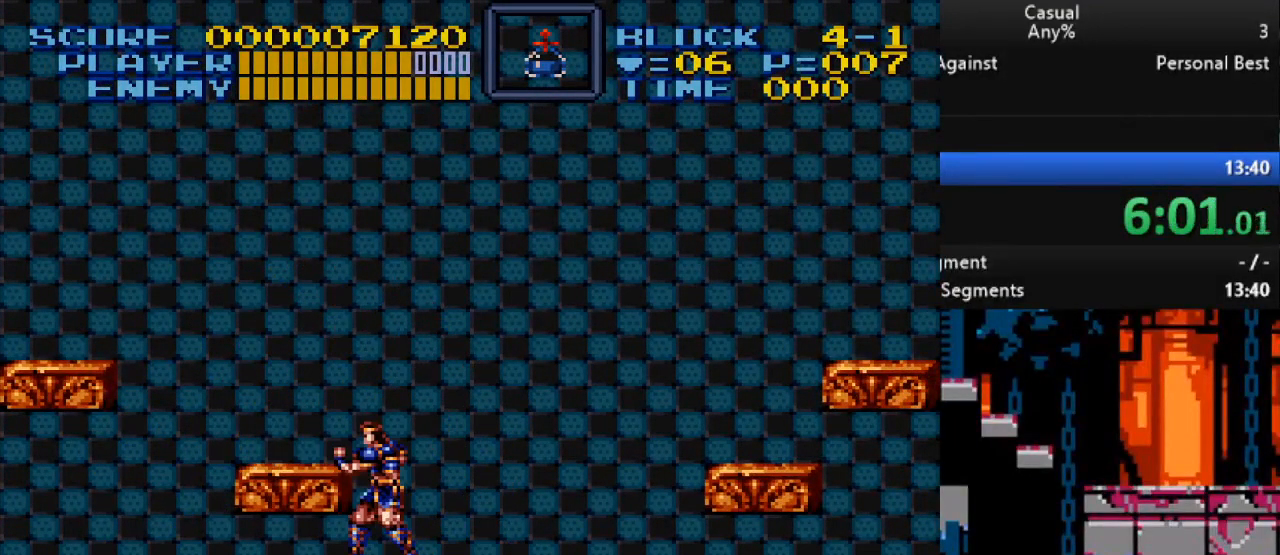
{"buttons": ["B"], "events": [[17, "DPAD_LEFT", "up"], [100, "DPAD_RIGHT", "down"], [200, "DPAD_RIGHT", "up"]]}
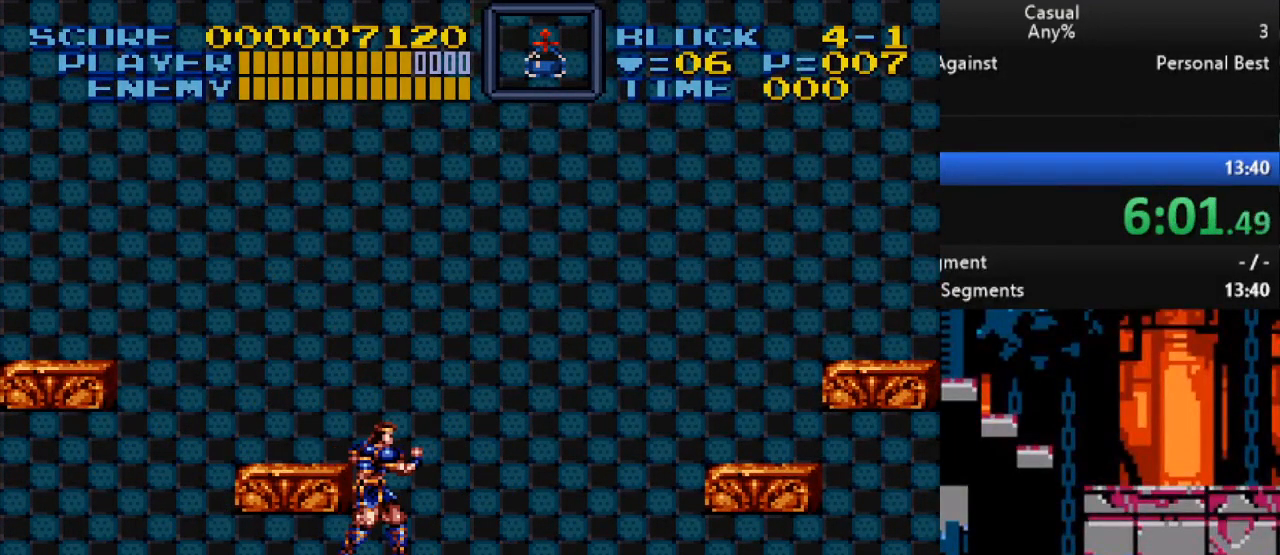
{"buttons": [], "events": [[100, "B", "up"], [333, "X", "down"], [450, "X", "up"]]}
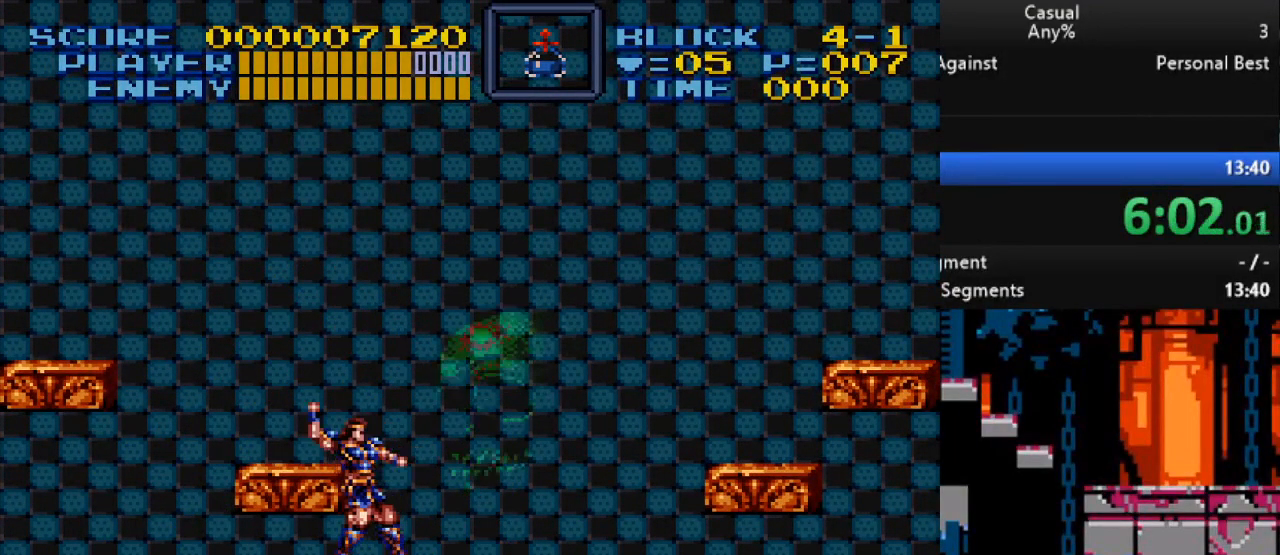
{"buttons": ["Y"], "events": [[33, "Y", "down"], [100, "Y", "up"], [167, "Y", "down"], [217, "Y", "up"], [300, "Y", "down"], [383, "Y", "up"], [417, "Y", "down"]]}
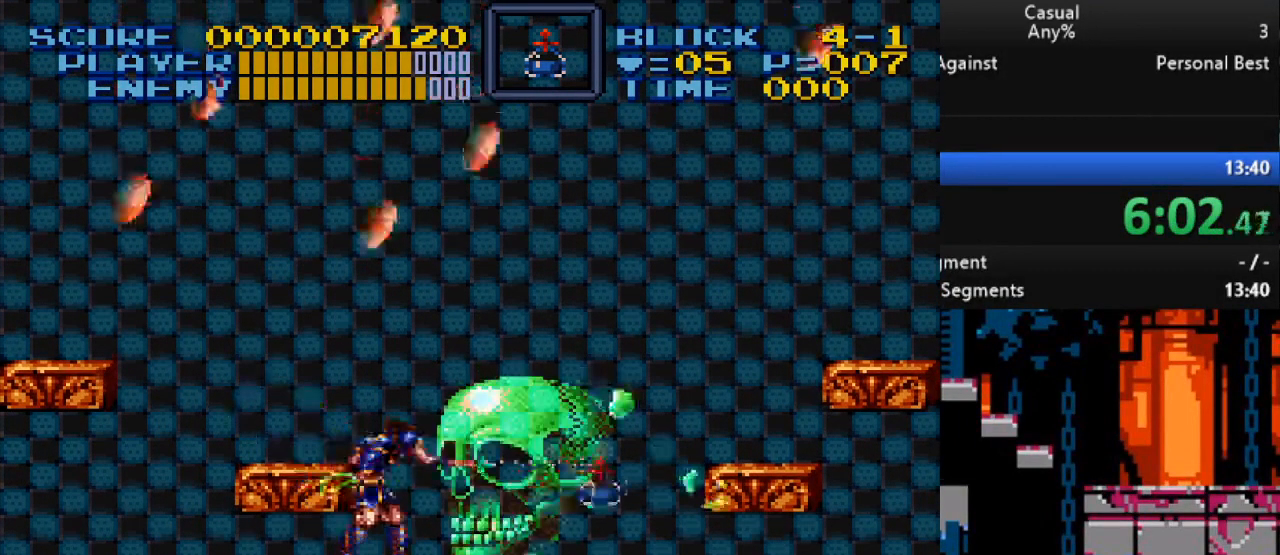
{"buttons": ["Y"], "events": [[17, "Y", "up"], [100, "DPAD_UP", "down"], [100, "Y", "down"], [133, "Y", "up"], [167, "Y", "down"], [400, "DPAD_UP", "up"], [433, "Y", "up"], [500, "Y", "down"]]}
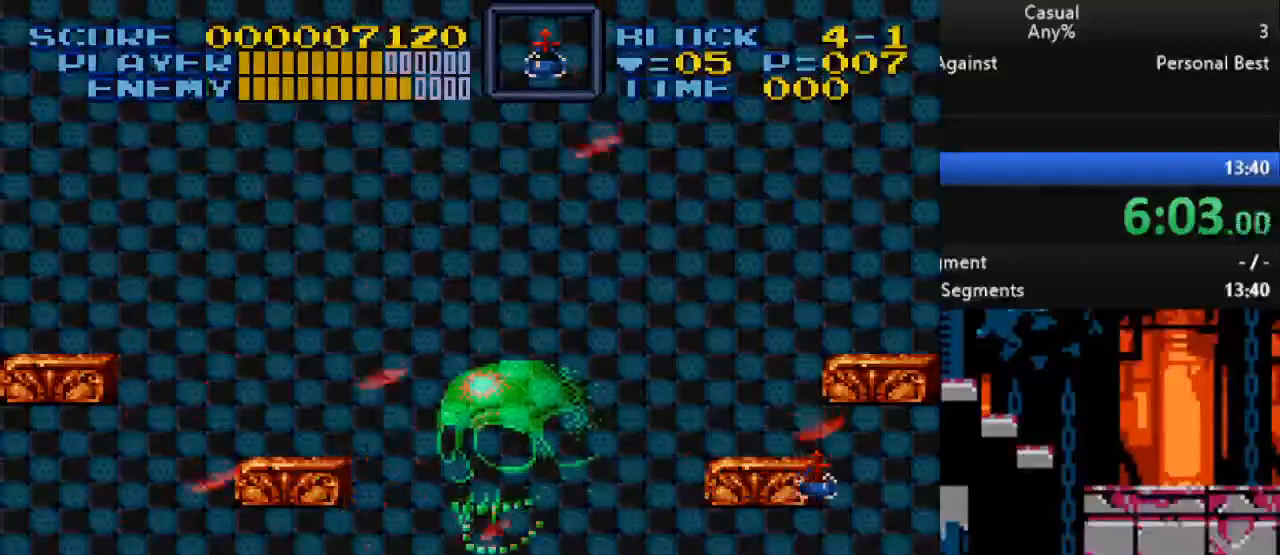
{"buttons": ["Y"], "events": [[100, "Y", "up"], [150, "Y", "down"], [200, "Y", "up"], [267, "Y", "down"], [383, "Y", "up"], [433, "Y", "down"]]}
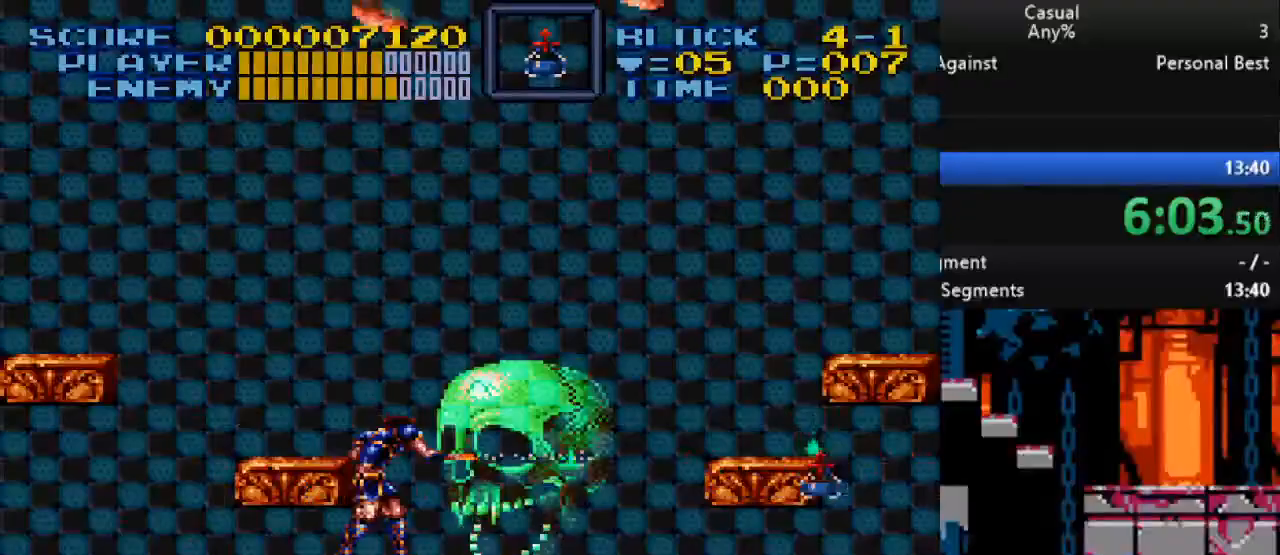
{"buttons": ["Y"], "events": [[17, "Y", "up"], [83, "Y", "down"], [150, "Y", "up"], [217, "Y", "down"], [317, "Y", "up"], [367, "Y", "down"], [467, "Y", "up"], [500, "Y", "down"]]}
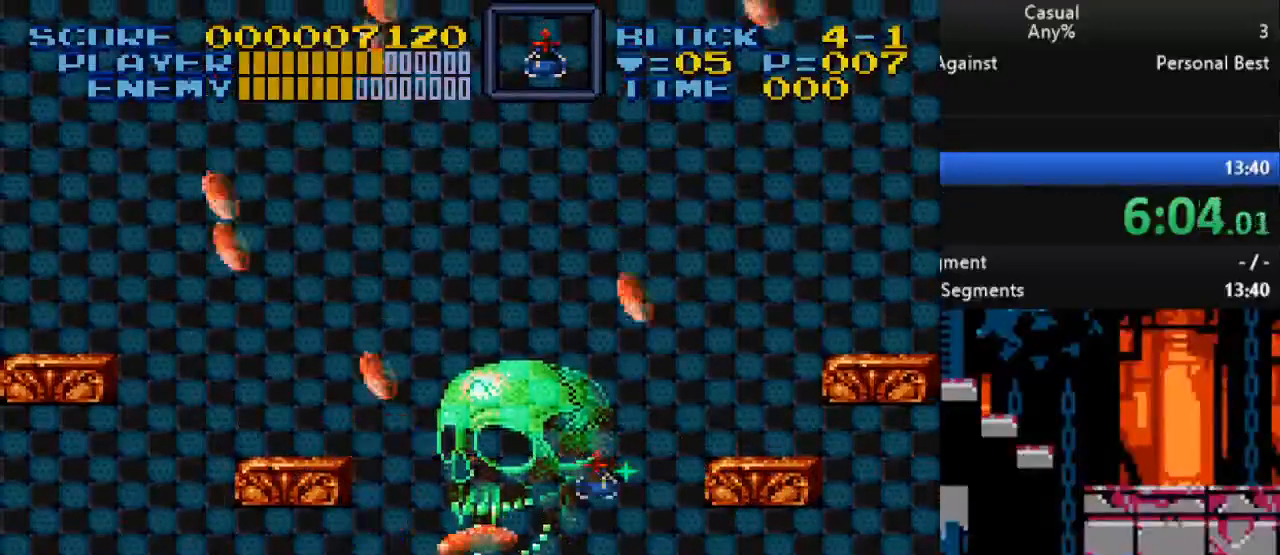
{"buttons": ["Y"], "events": [[117, "Y", "up"], [183, "Y", "down"], [267, "Y", "up"], [317, "Y", "down"], [417, "Y", "up"], [483, "Y", "down"]]}
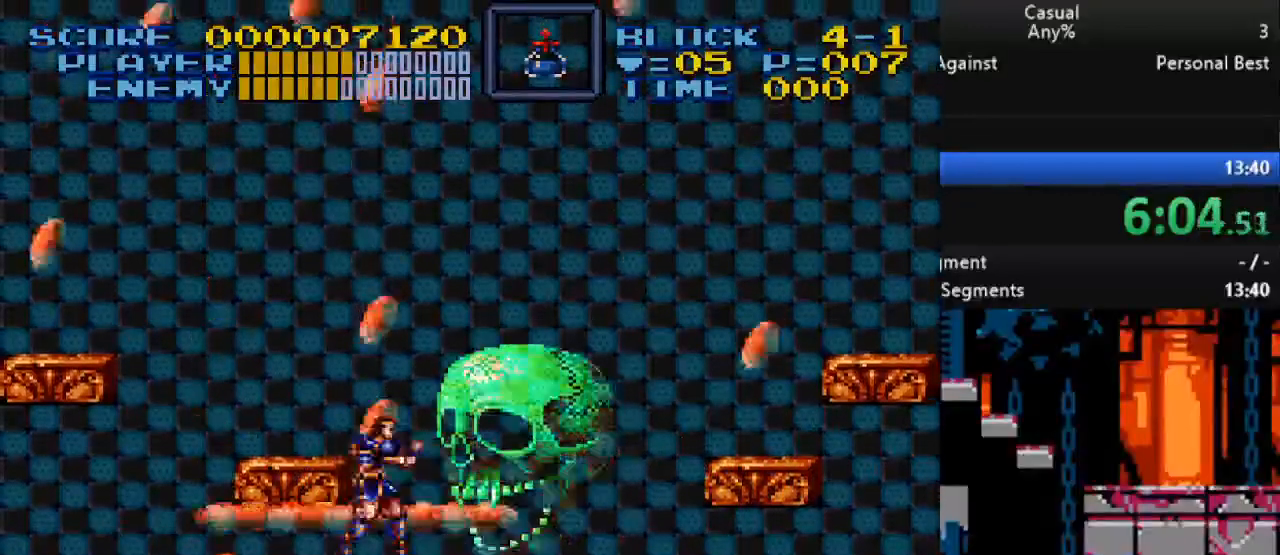
{"buttons": ["DPAD_RIGHT"], "events": [[67, "Y", "up"], [117, "Y", "down"], [217, "Y", "up"], [500, "DPAD_RIGHT", "down"]]}
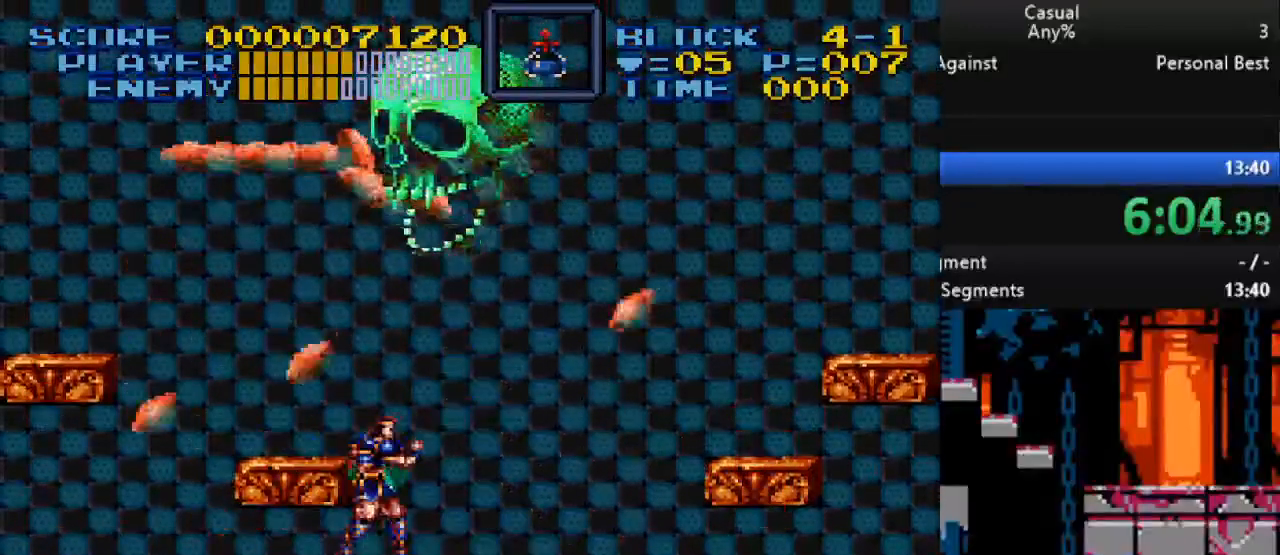
{"buttons": ["DPAD_UP", "DPAD_LEFT"]}
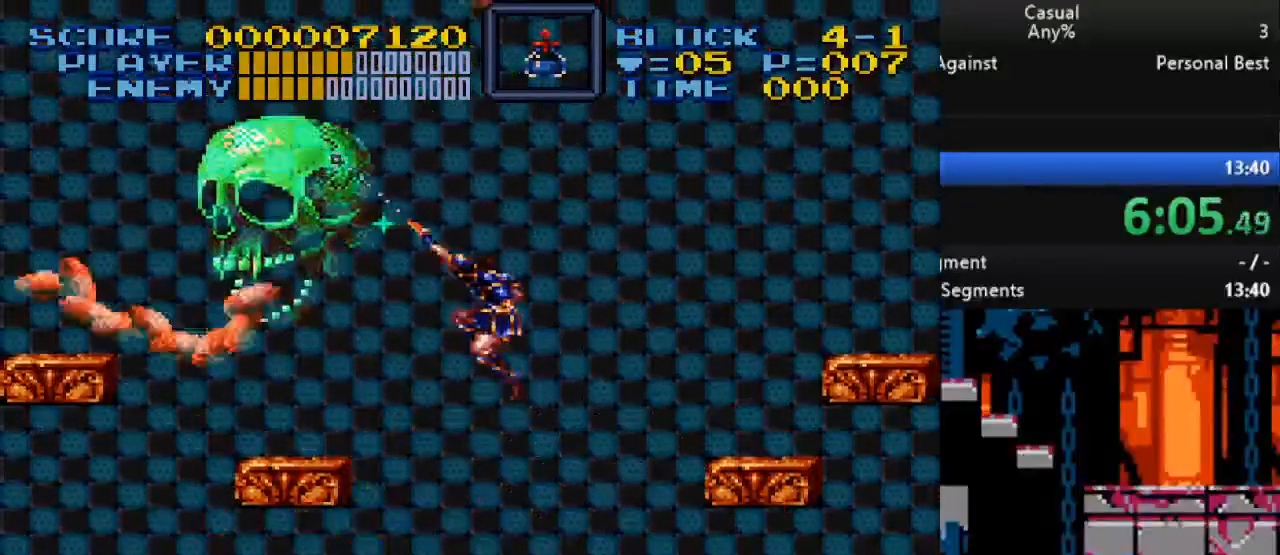
{"buttons": ["DPAD_LEFT"], "events": [[50, "DPAD_UP", "up"], [150, "DPAD_LEFT", "up"], [367, "DPAD_LEFT", "down"]]}
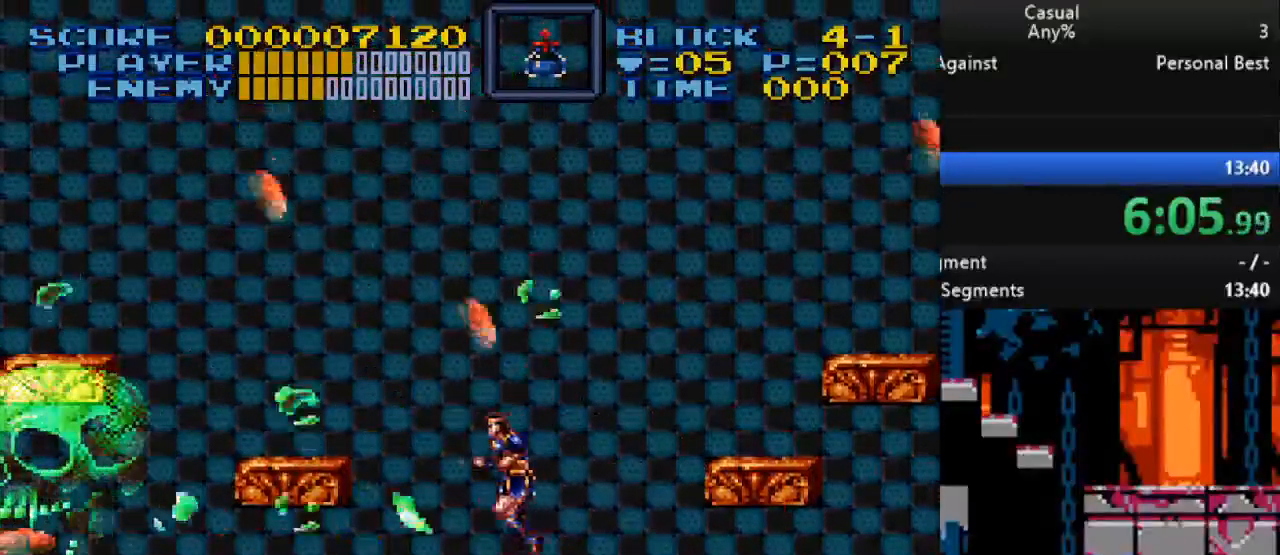
{"buttons": ["DPAD_LEFT"], "events": [[83, "X", "down"], [233, "X", "up"], [267, "X", "down"], [367, "DPAD_LEFT", "up"], [367, "X", "up"], [450, "DPAD_LEFT", "down"]]}
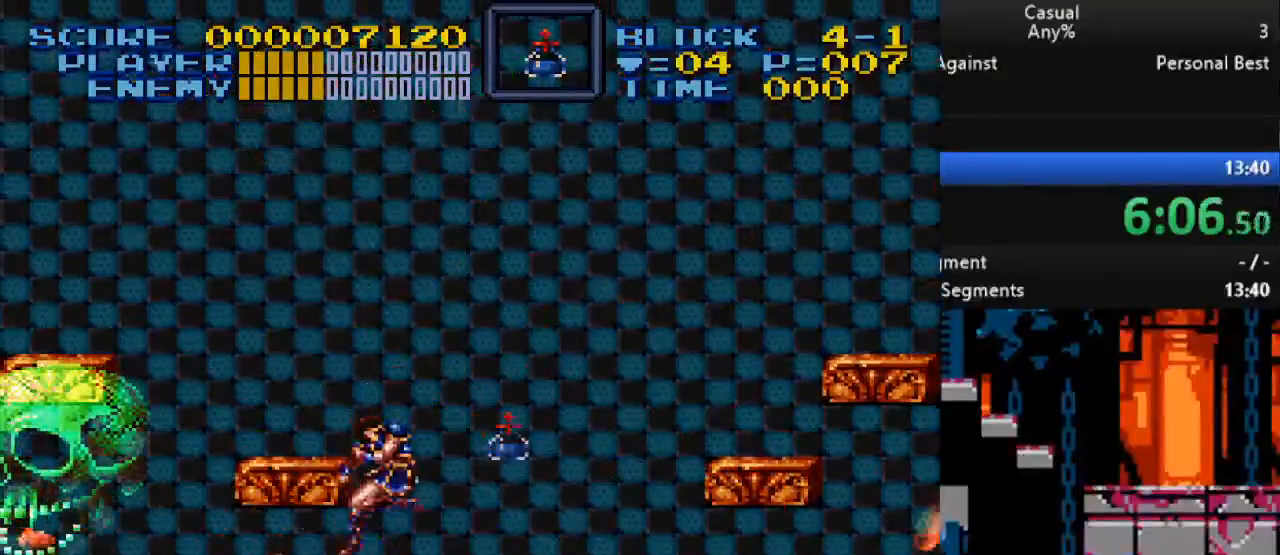
{"buttons": ["Y"], "events": [[33, "X", "down"], [67, "X", "up"], [333, "Y", "down"], [417, "DPAD_LEFT", "up"]]}
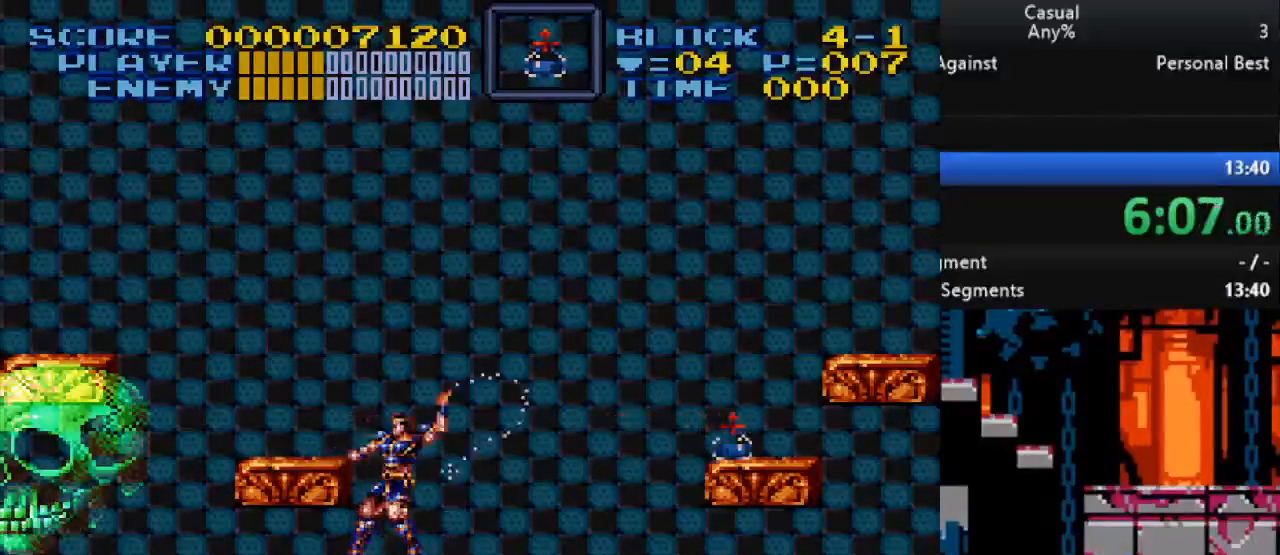
{"buttons": ["DPAD_RIGHT"], "events": [[17, "DPAD_RIGHT", "down"], [17, "Y", "up"]]}
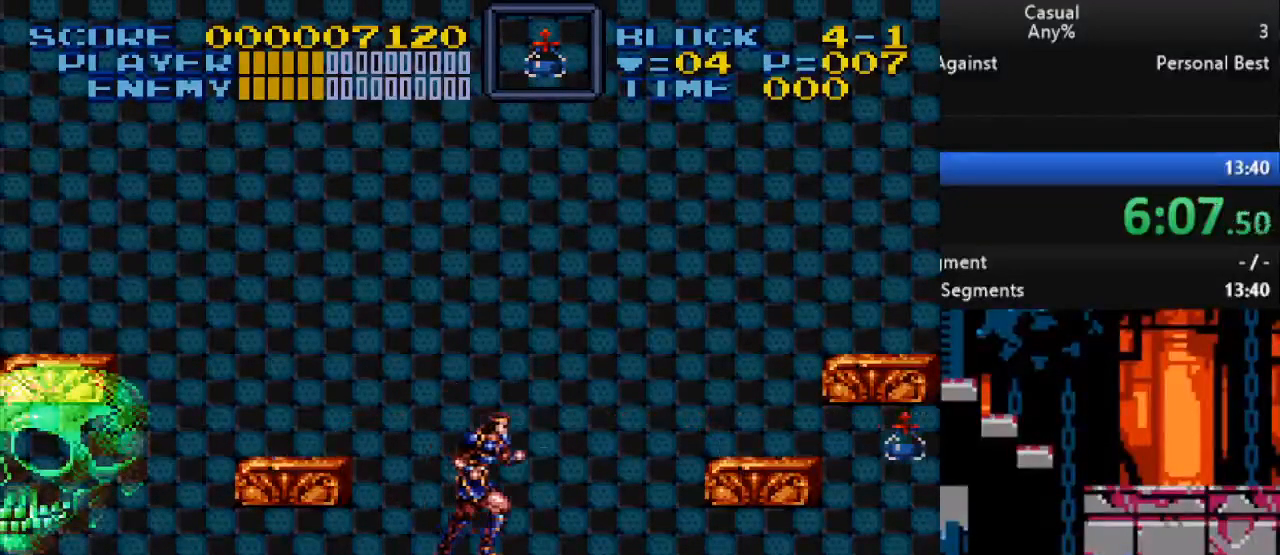
{"buttons": ["DPAD_RIGHT"], "events": [[200, "B", "down"], [450, "B", "up"]]}
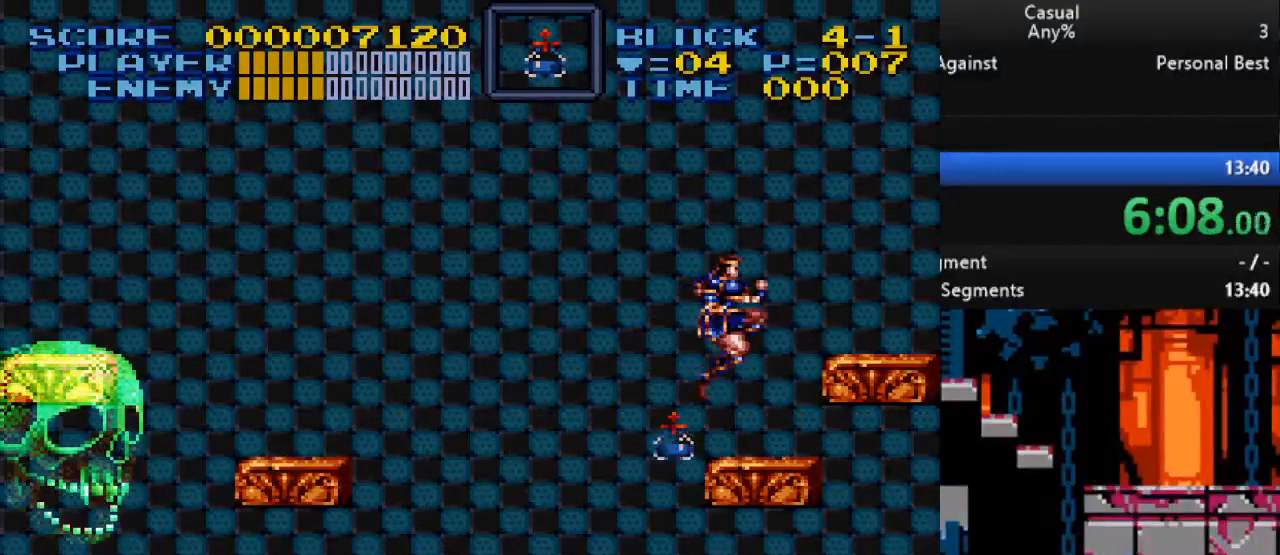
{"buttons": [], "events": [[83, "DPAD_RIGHT", "up"], [83, "DPAD_UP", "down"], [117, "DPAD_UP", "up"], [133, "DPAD_LEFT", "down"], [250, "DPAD_LEFT", "up"]]}
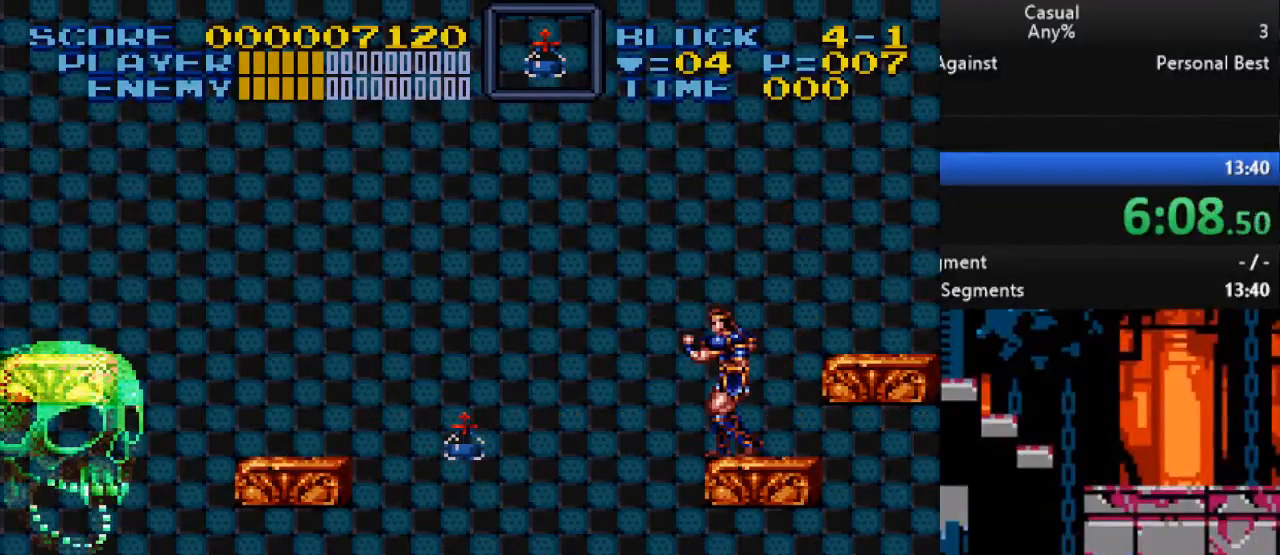
{"buttons": ["DPAD_LEFT"], "events": [[383, "DPAD_LEFT", "down"]]}
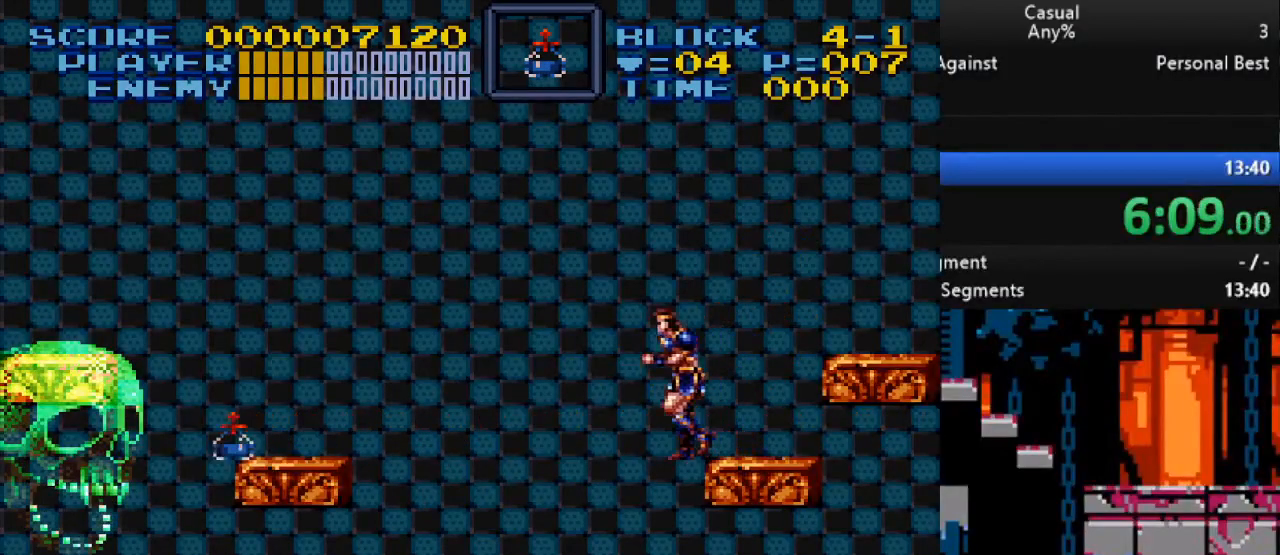
{"buttons": ["DPAD_UP"], "events": [[33, "DPAD_LEFT", "up"], [233, "DPAD_RIGHT", "down"], [367, "DPAD_LEFT", "down"], [367, "DPAD_RIGHT", "up"], [450, "DPAD_UP", "down"], [483, "DPAD_LEFT", "up"]]}
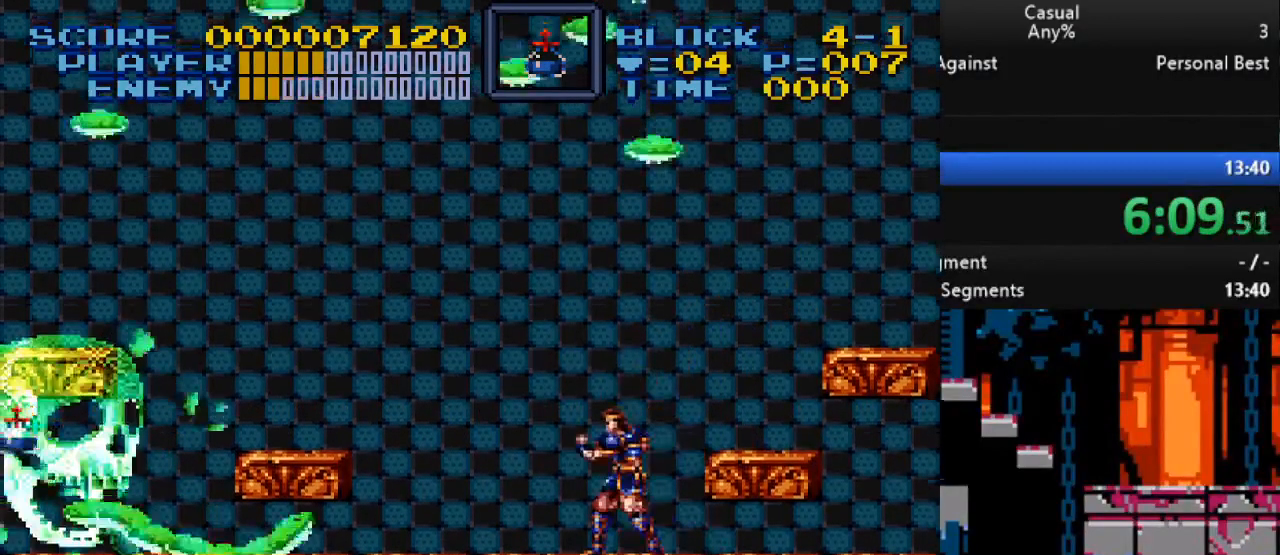
{"buttons": ["Y", "DPAD_UP"], "events": [[67, "Y", "down"]]}
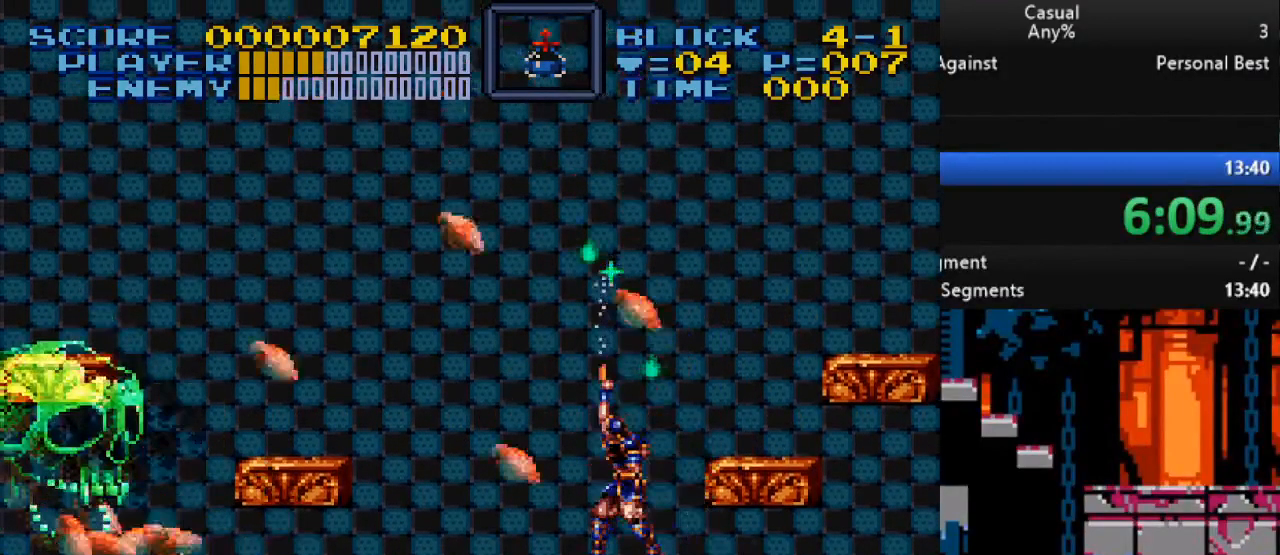
{"buttons": ["Y"], "events": [[500, "DPAD_UP", "up"]]}
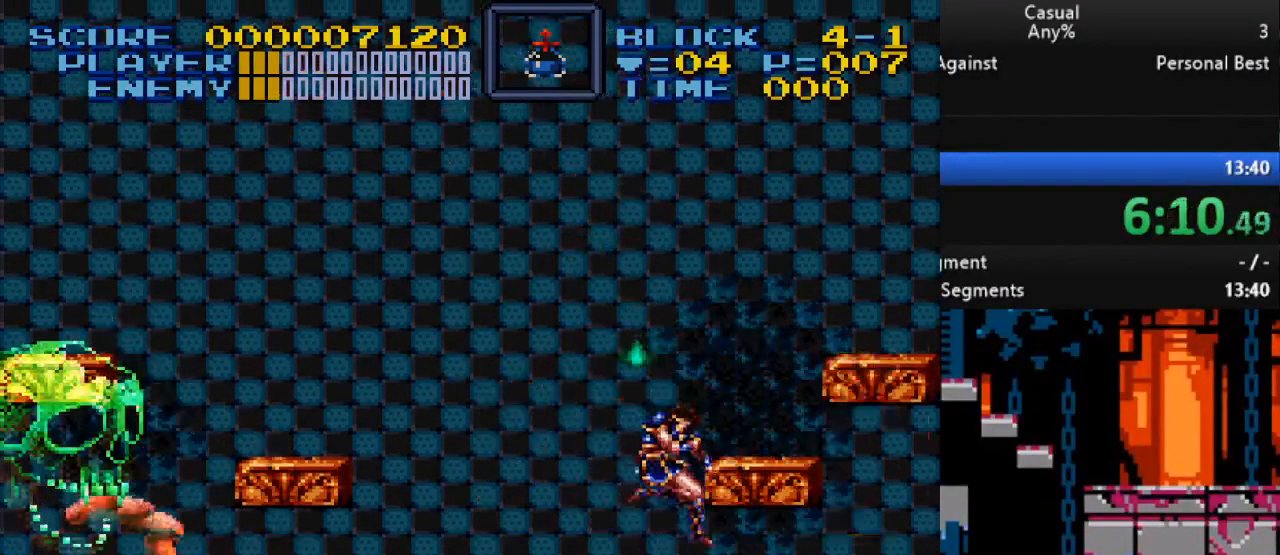
{"buttons": [], "events": [[17, "Y", "up"], [133, "DPAD_LEFT", "down"], [183, "X", "down"], [250, "DPAD_LEFT", "up"], [267, "X", "up"], [333, "X", "down"], [433, "X", "up"], [483, "X", "down"], [500, "X", "up"]]}
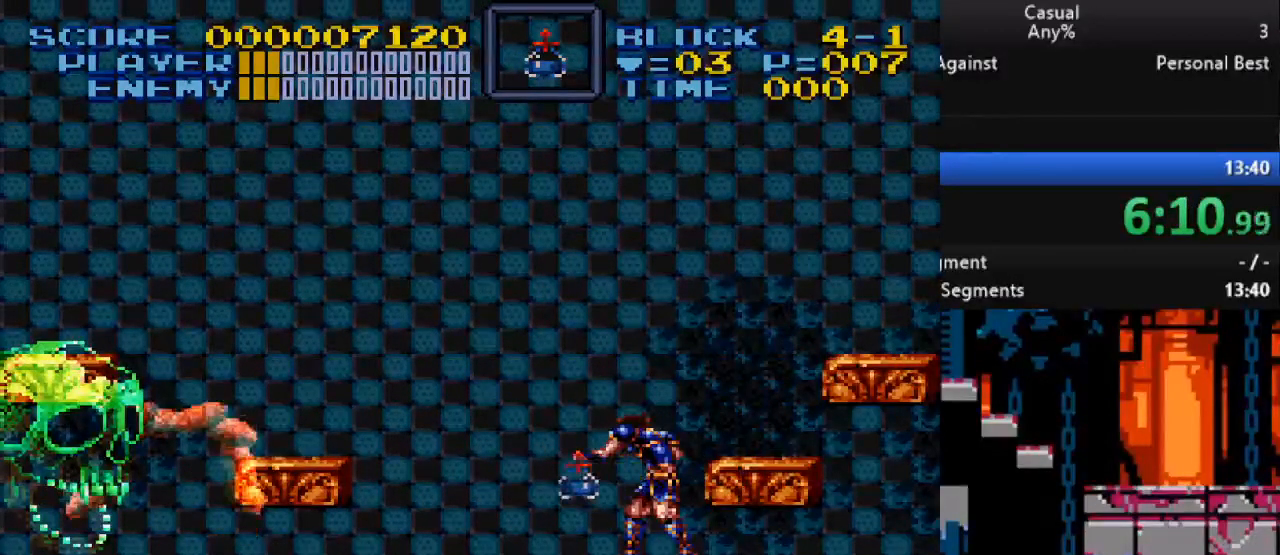
{"buttons": ["DPAD_LEFT"], "events": [[400, "DPAD_LEFT", "down"]]}
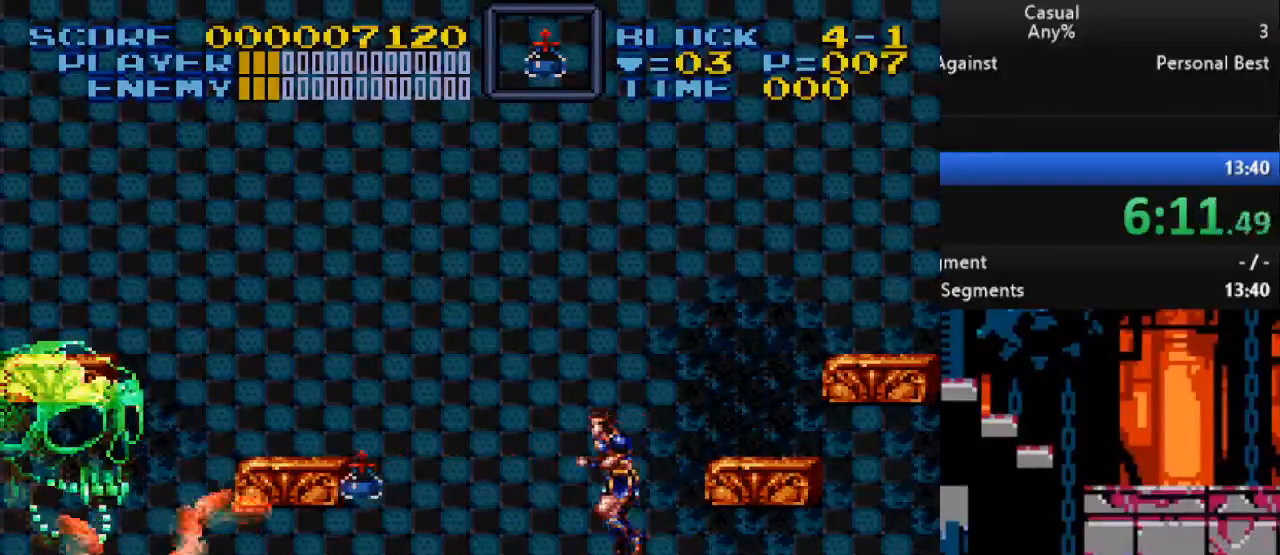
{"buttons": ["Y"], "events": [[100, "B", "down"], [233, "B", "up"], [367, "DPAD_LEFT", "up"], [467, "Y", "down"]]}